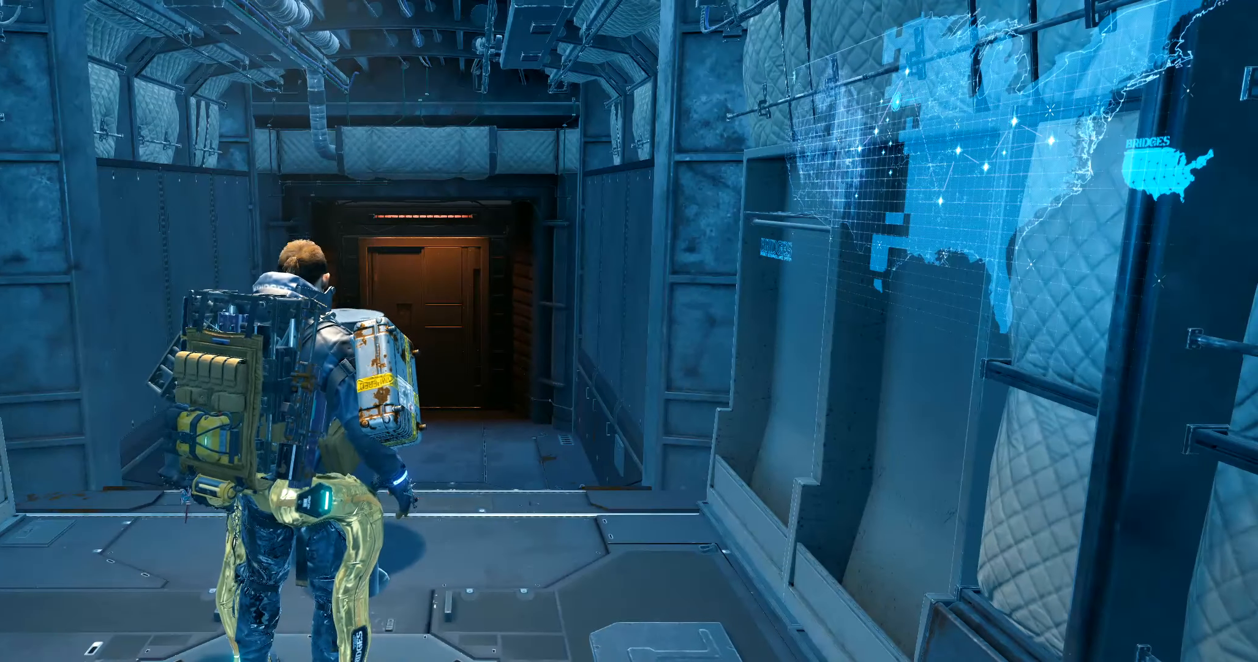
Gameplay with a controller (Xbox layout); each line is a JSON object with the inputs held at the frame after it. "events" lists button and stick changes between this image and that frame as [ms after this image, input, new state], when the widget could be followed in between. Not read: L3 R3 TOUCHPAD other_buttons right_stick.
{"buttons": [], "left_stick": "center", "events": []}
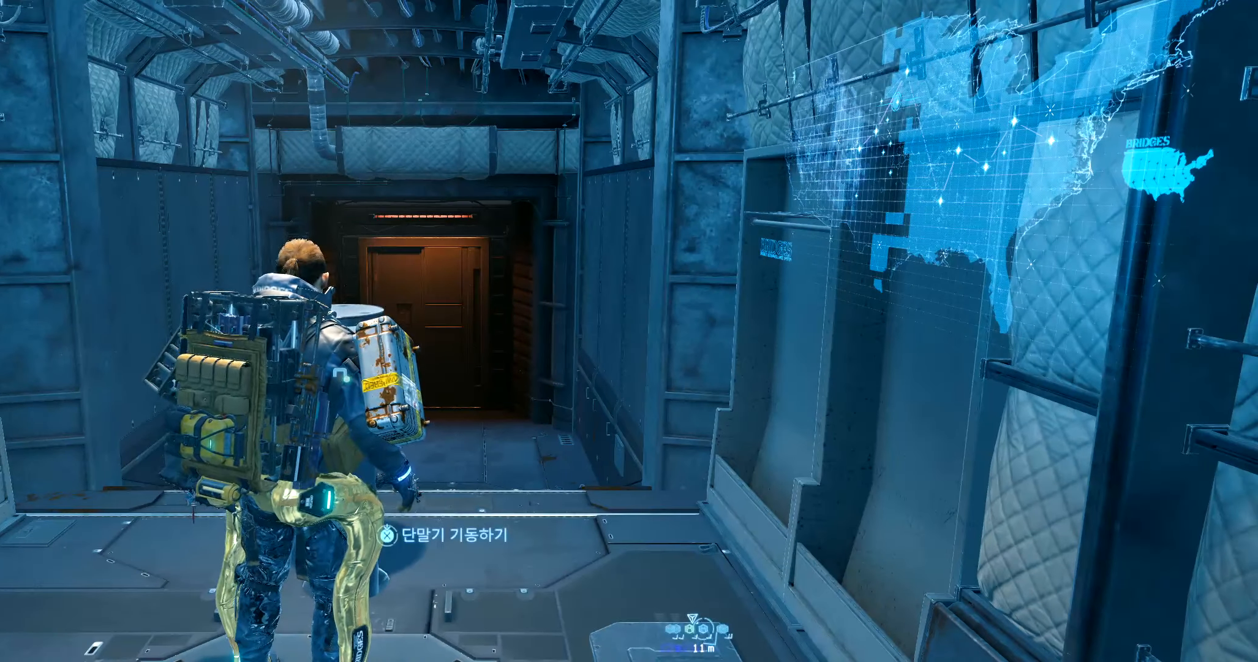
{"buttons": [], "left_stick": "center", "events": []}
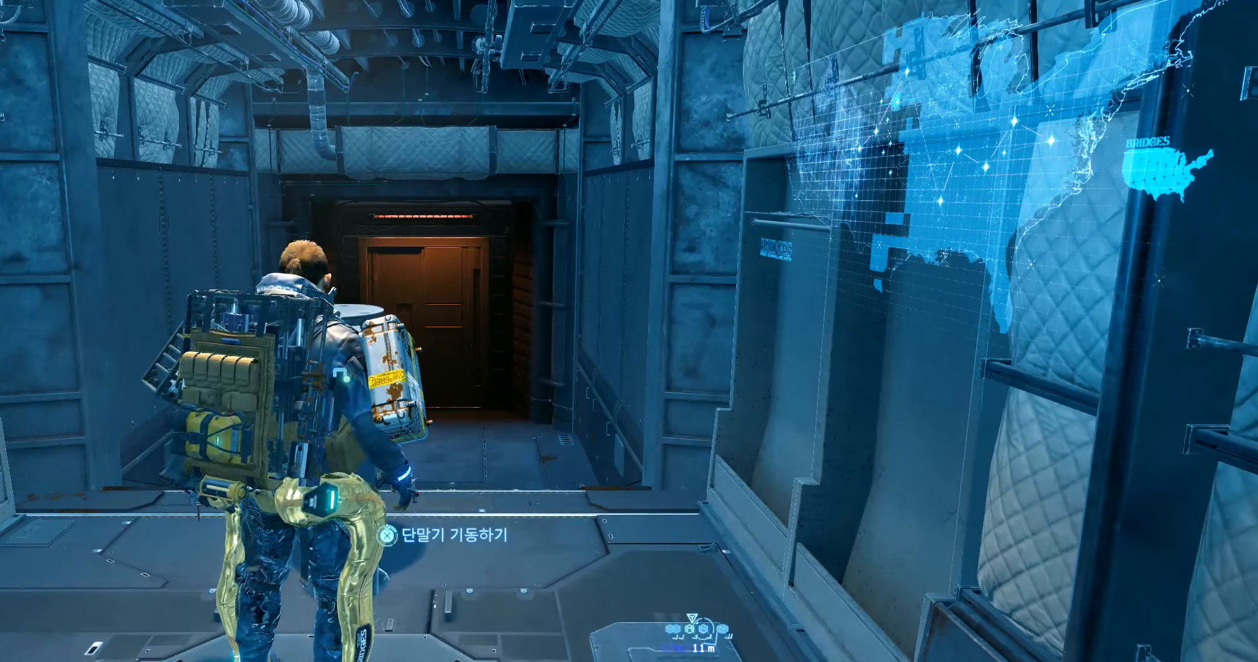
{"buttons": [], "left_stick": "center", "events": []}
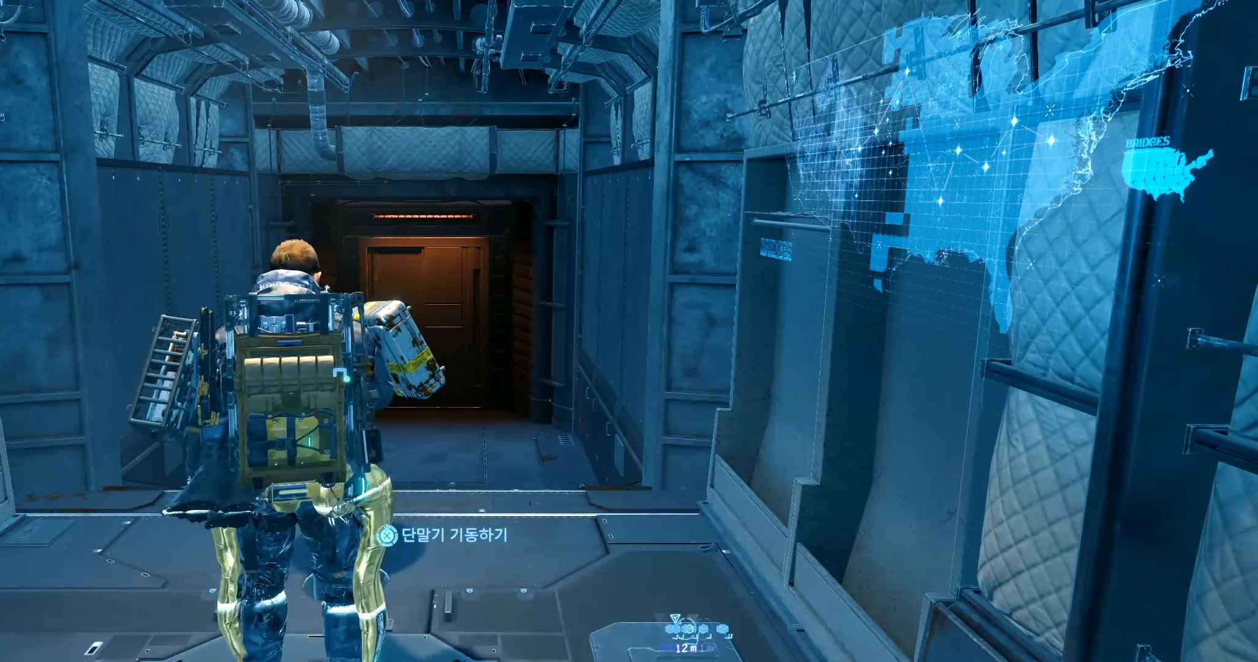
{"buttons": [], "left_stick": "center", "events": []}
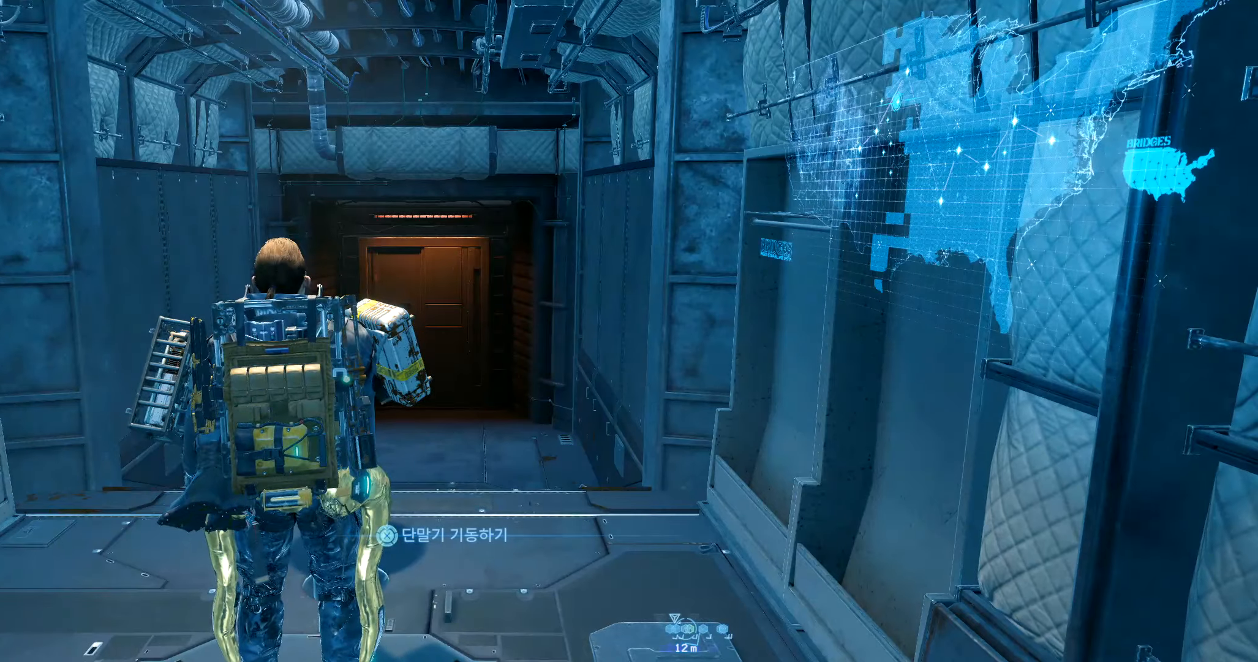
{"buttons": [], "left_stick": "center", "events": []}
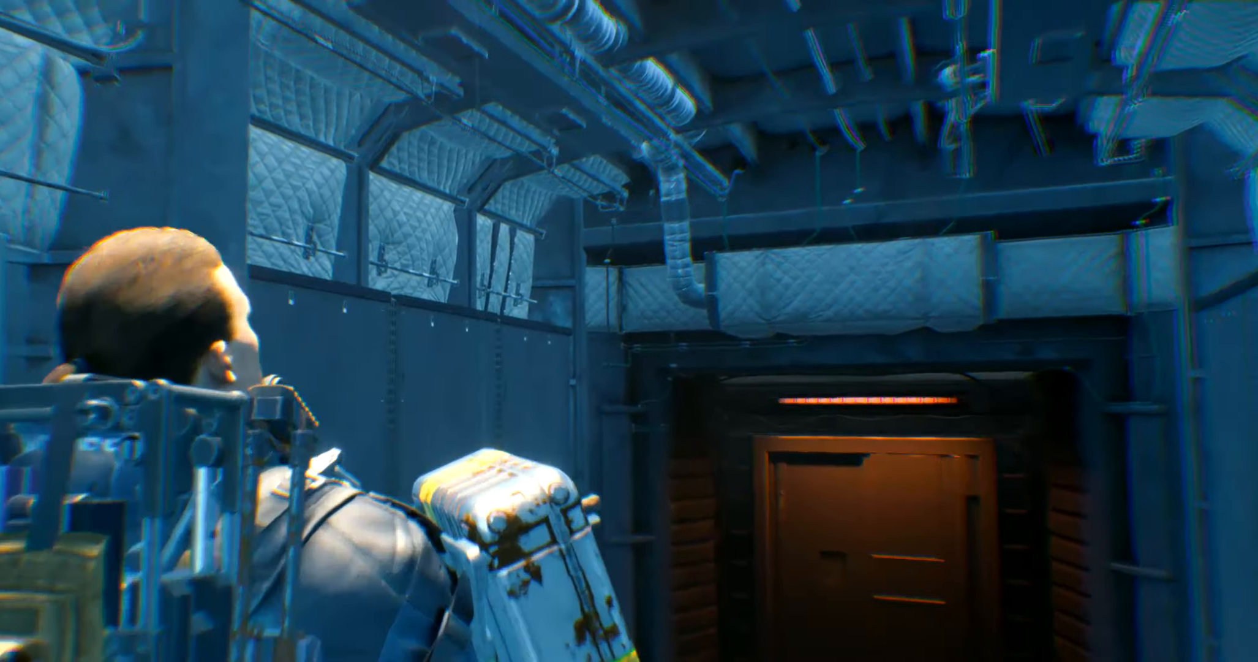
{"buttons": [], "left_stick": "center", "events": []}
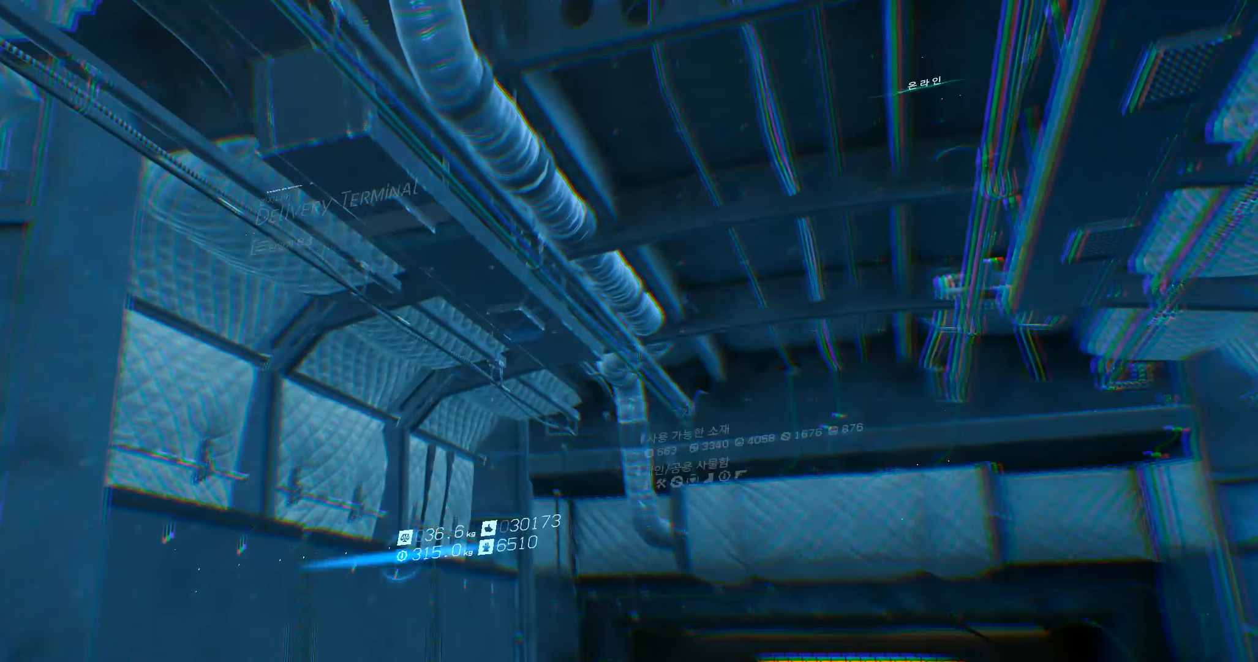
{"buttons": [], "left_stick": "center", "events": []}
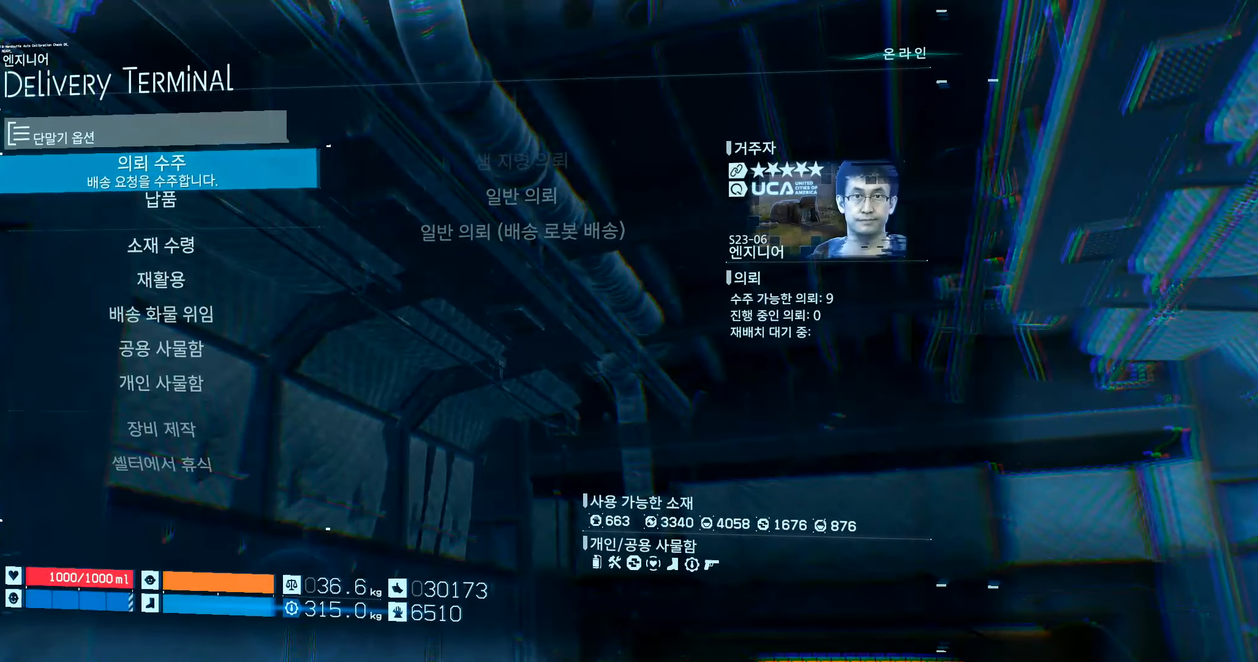
{"buttons": [], "left_stick": "center", "events": []}
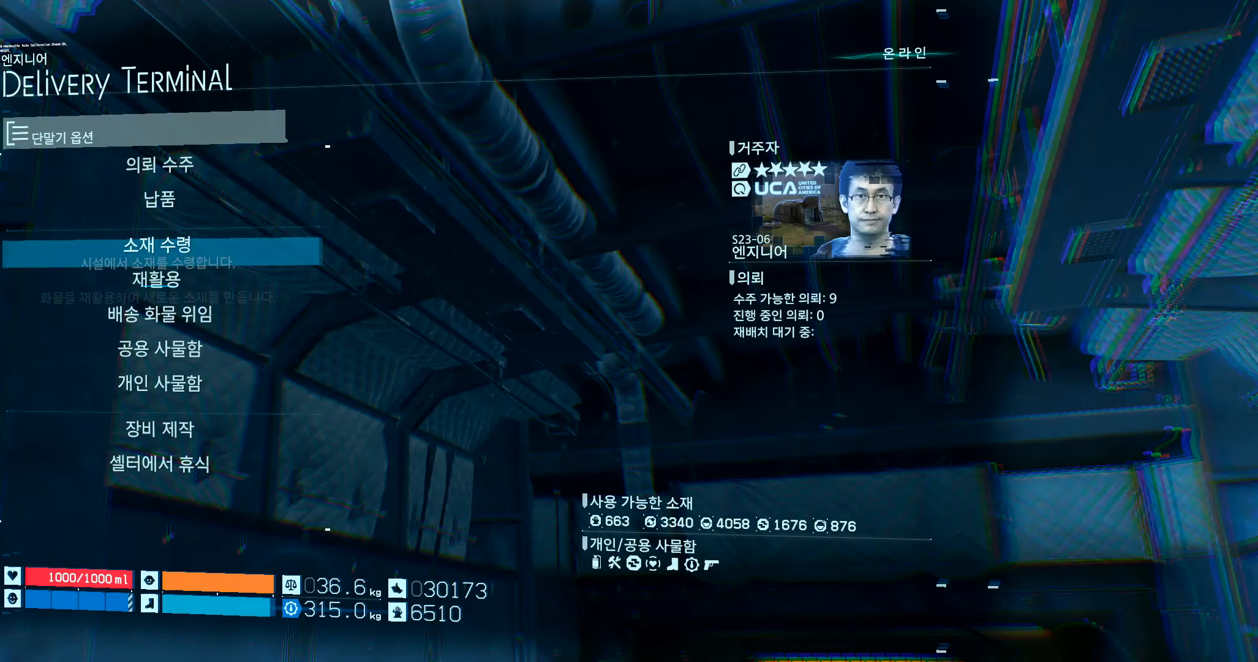
{"buttons": [], "left_stick": "center", "events": []}
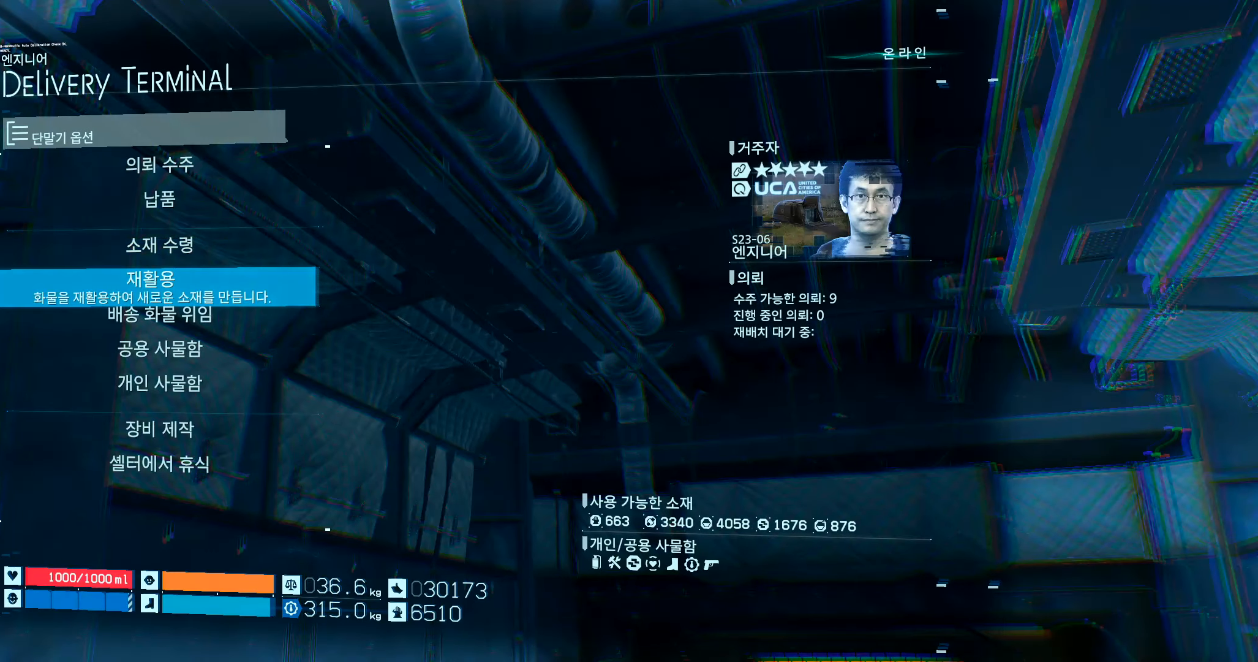
{"buttons": [], "left_stick": "center", "events": [[133, "DPAD_UP", "down"], [333, "A", "down"], [383, "DPAD_UP", "up"], [467, "A", "up"]]}
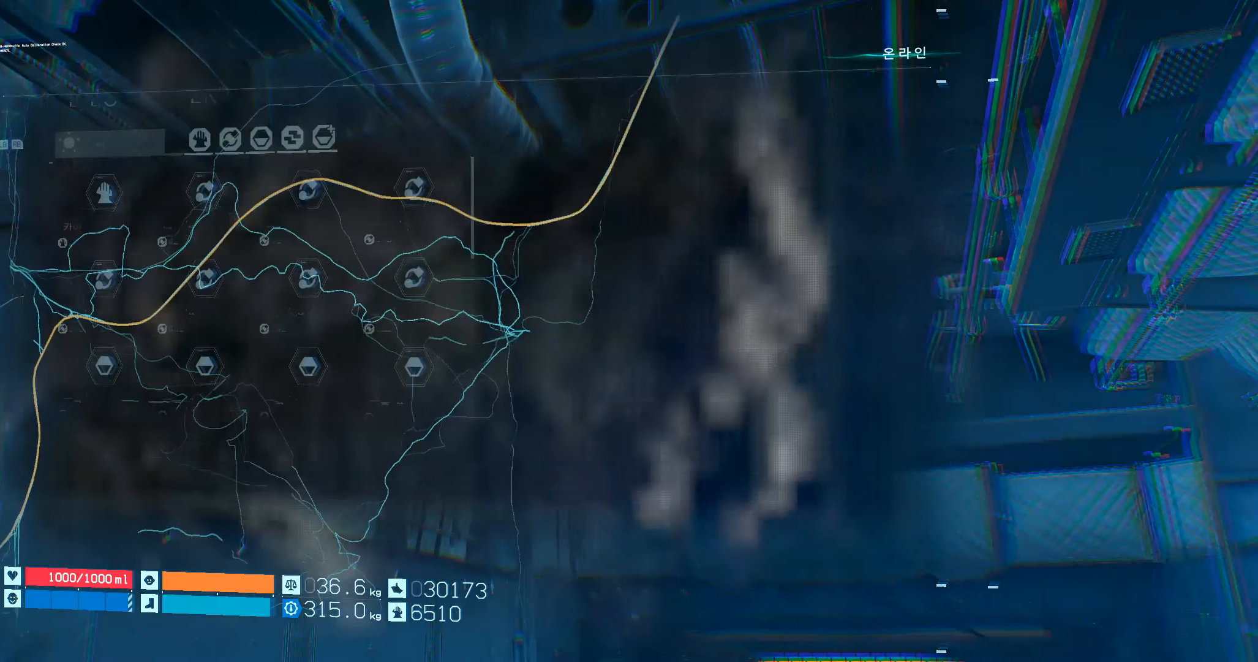
{"buttons": [], "left_stick": "center", "events": []}
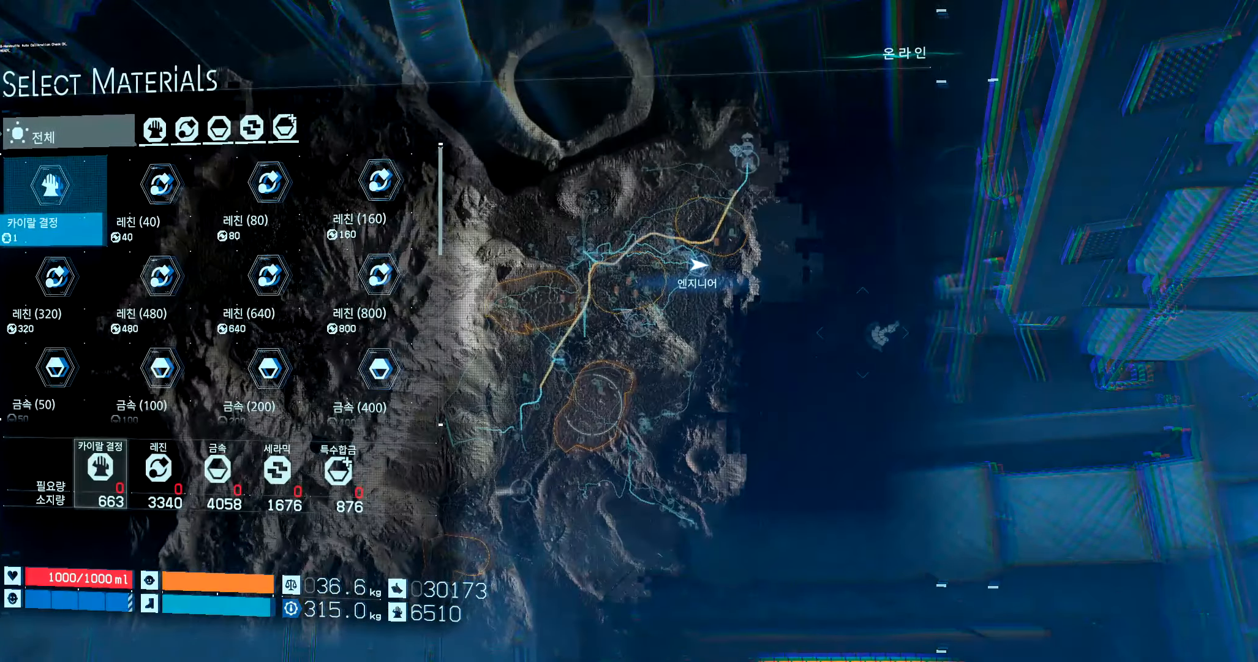
{"buttons": [], "left_stick": "center", "events": [[33, "R1", "down"], [133, "R1", "up"]]}
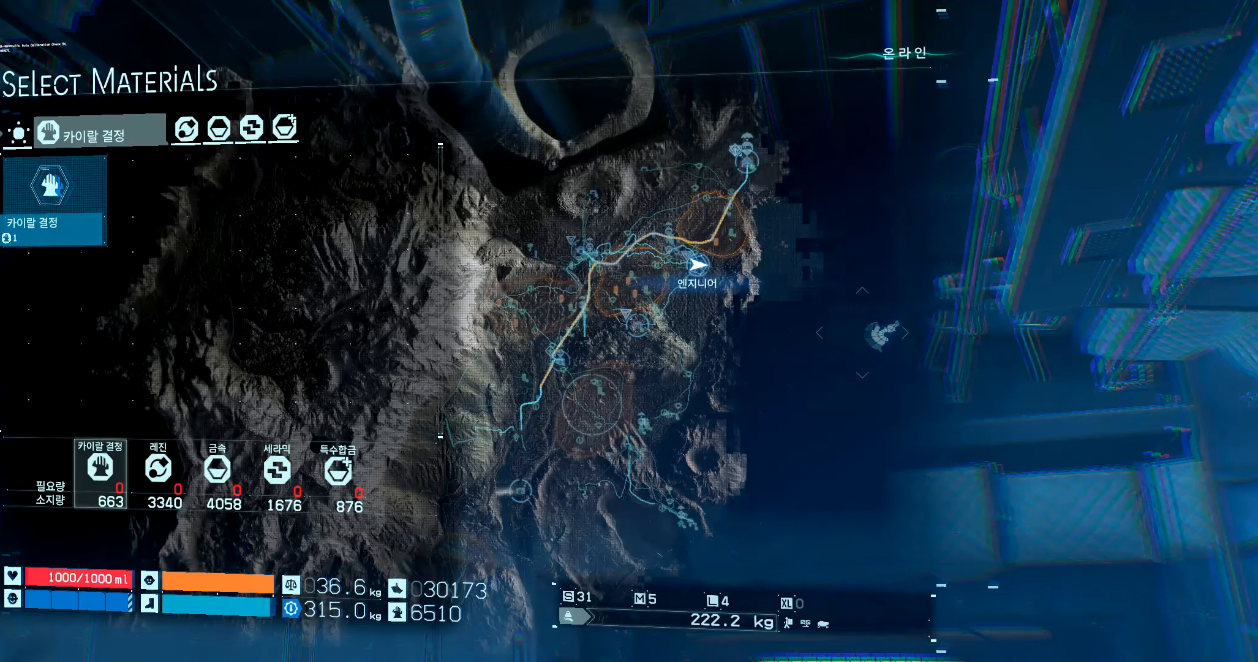
{"buttons": [], "left_stick": "center", "events": [[167, "R1", "down"], [283, "R1", "up"]]}
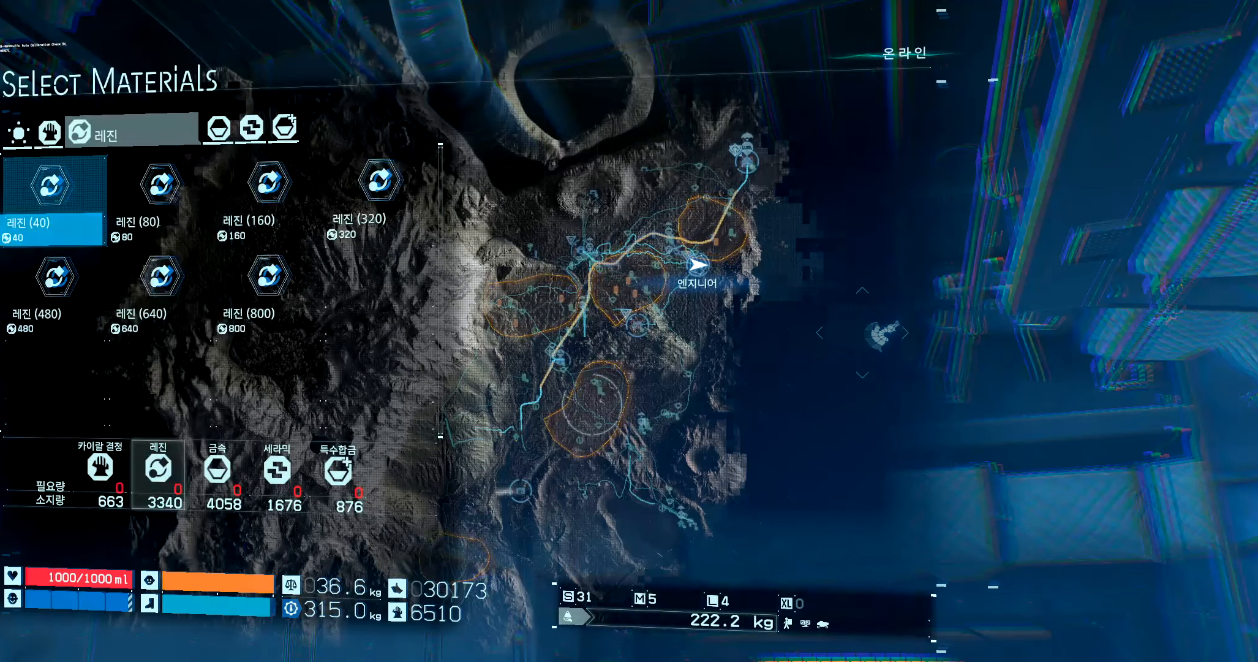
{"buttons": ["DPAD_RIGHT"], "left_stick": "center", "events": [[100, "DPAD_RIGHT", "down"]]}
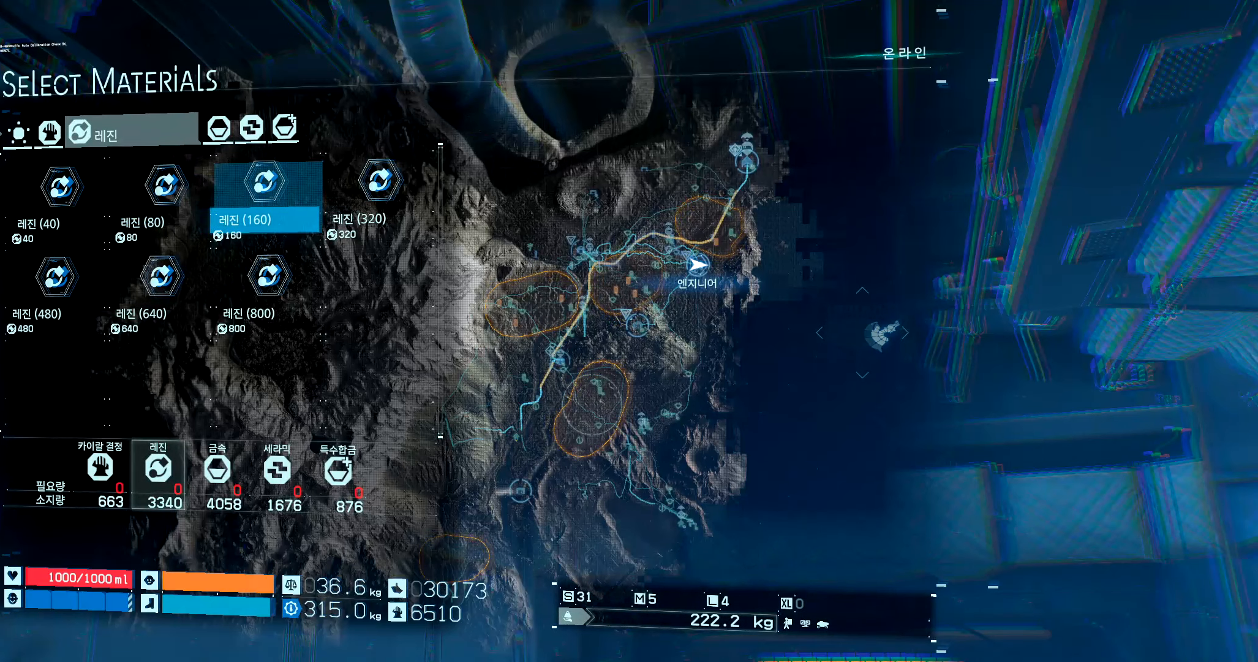
{"buttons": [], "left_stick": "center", "events": [[350, "A", "down"], [350, "DPAD_RIGHT", "up"], [484, "A", "up"]]}
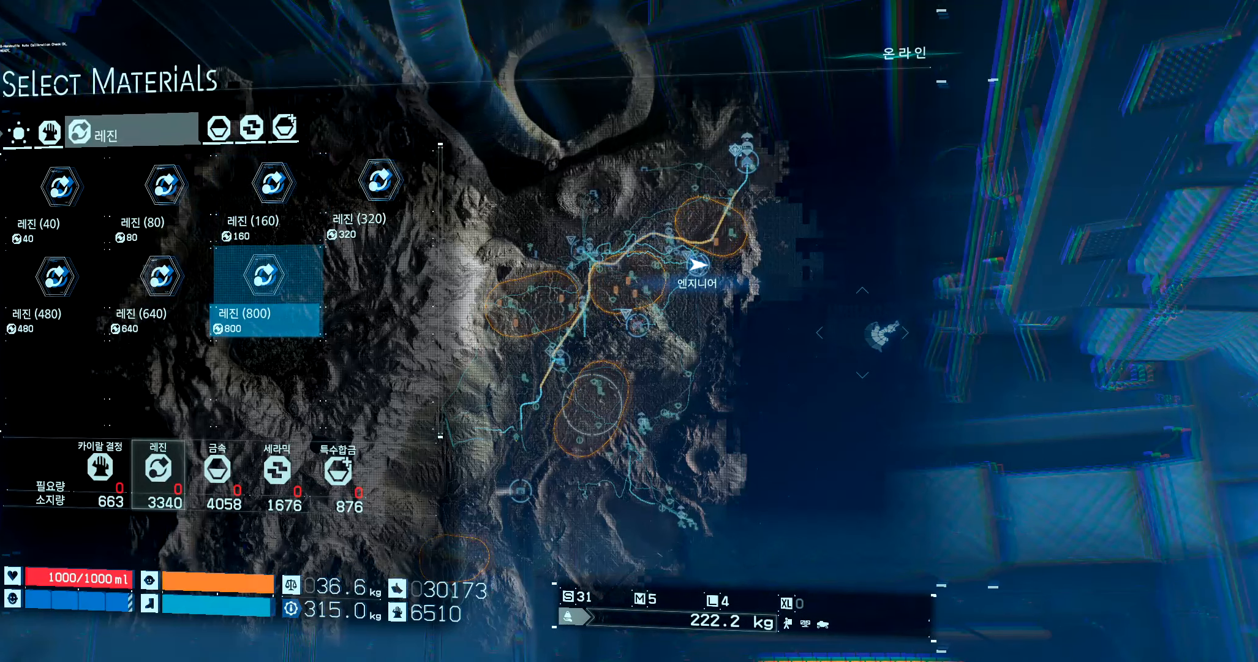
{"buttons": ["A"], "left_stick": "center", "events": [[417, "A", "down"]]}
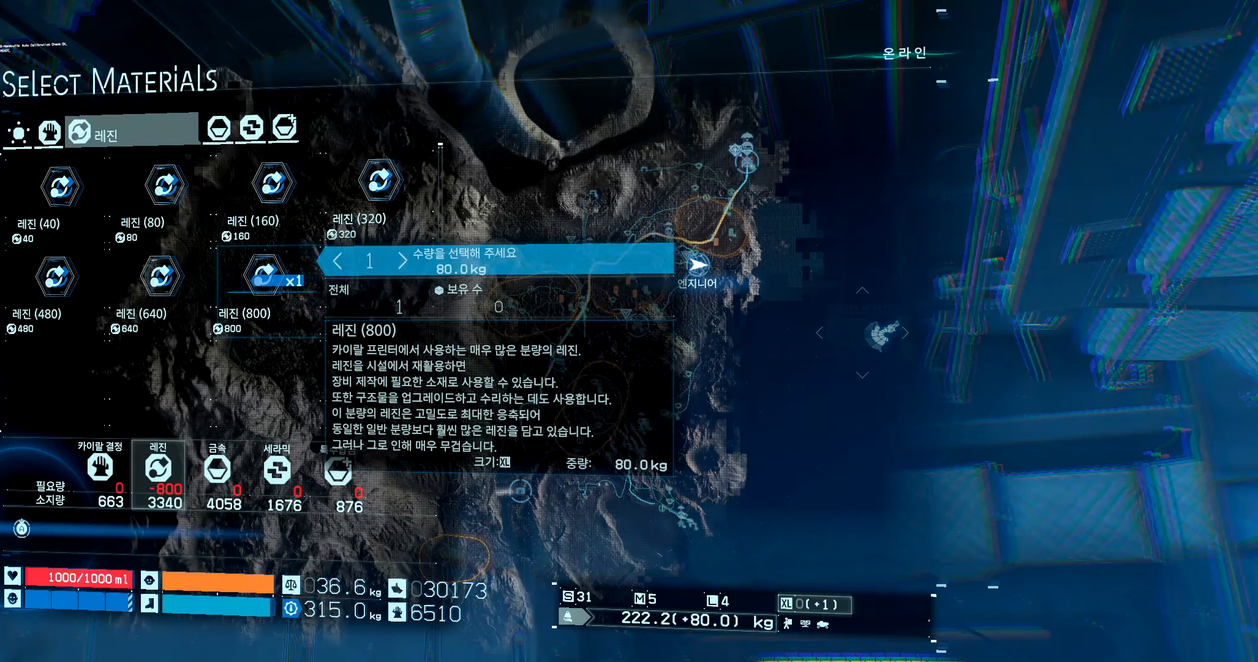
{"buttons": [], "left_stick": "center", "events": [[34, "A", "up"], [384, "R1", "down"], [500, "R1", "up"]]}
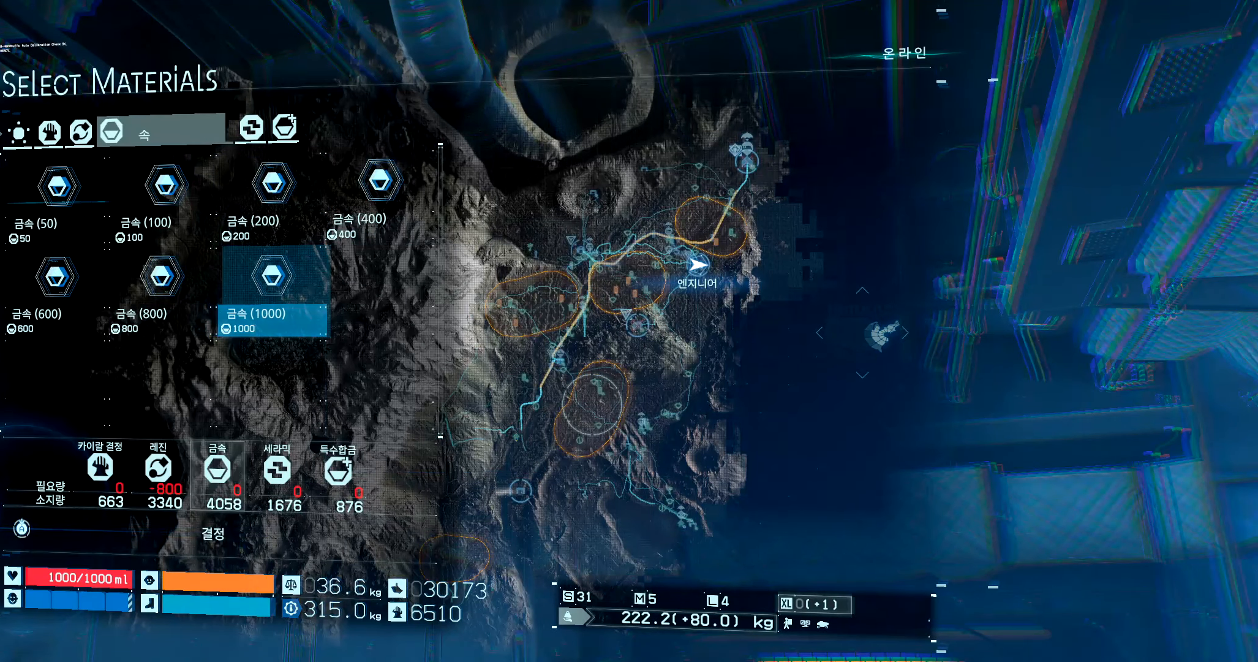
{"buttons": ["DPAD_RIGHT"], "left_stick": "center", "events": [[384, "DPAD_RIGHT", "down"]]}
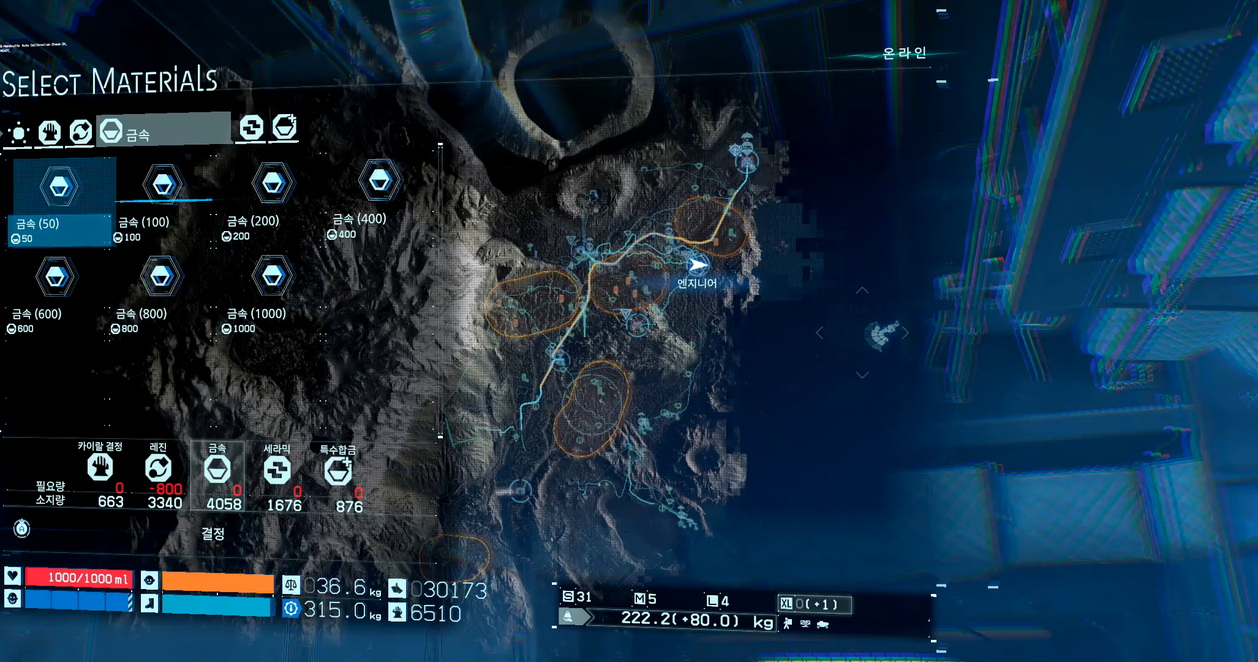
{"buttons": [], "left_stick": "center", "events": [[434, "DPAD_RIGHT", "up"]]}
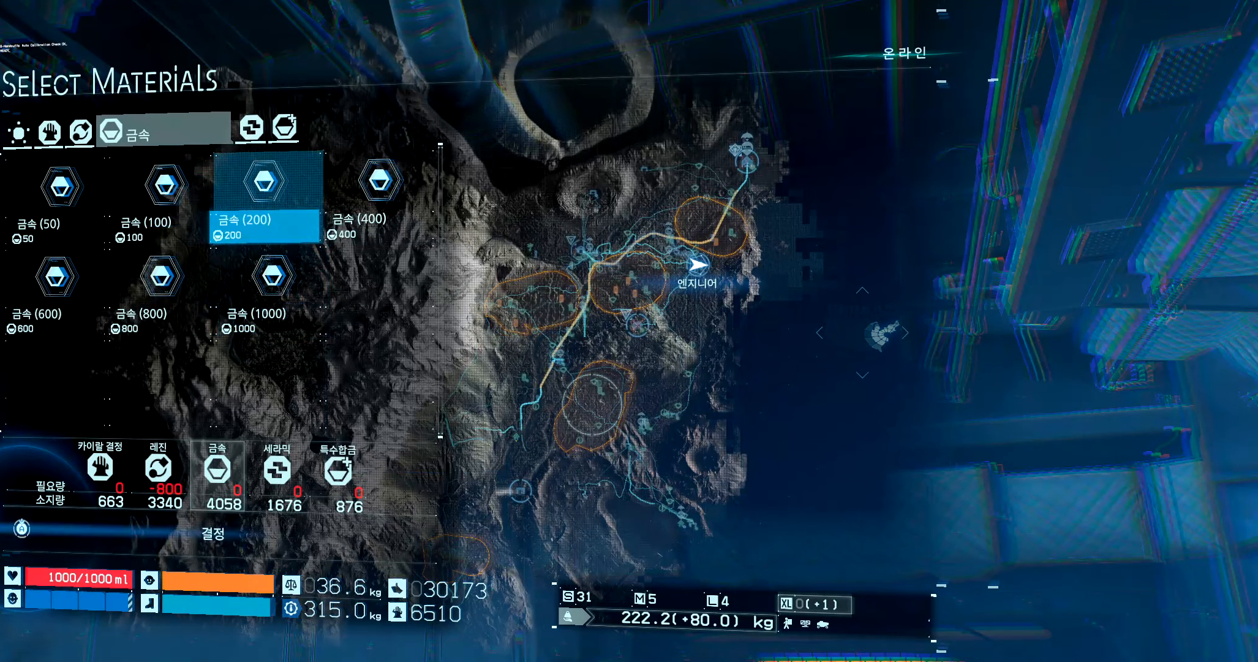
{"buttons": [], "left_stick": "center", "events": [[250, "A", "down"], [350, "A", "up"]]}
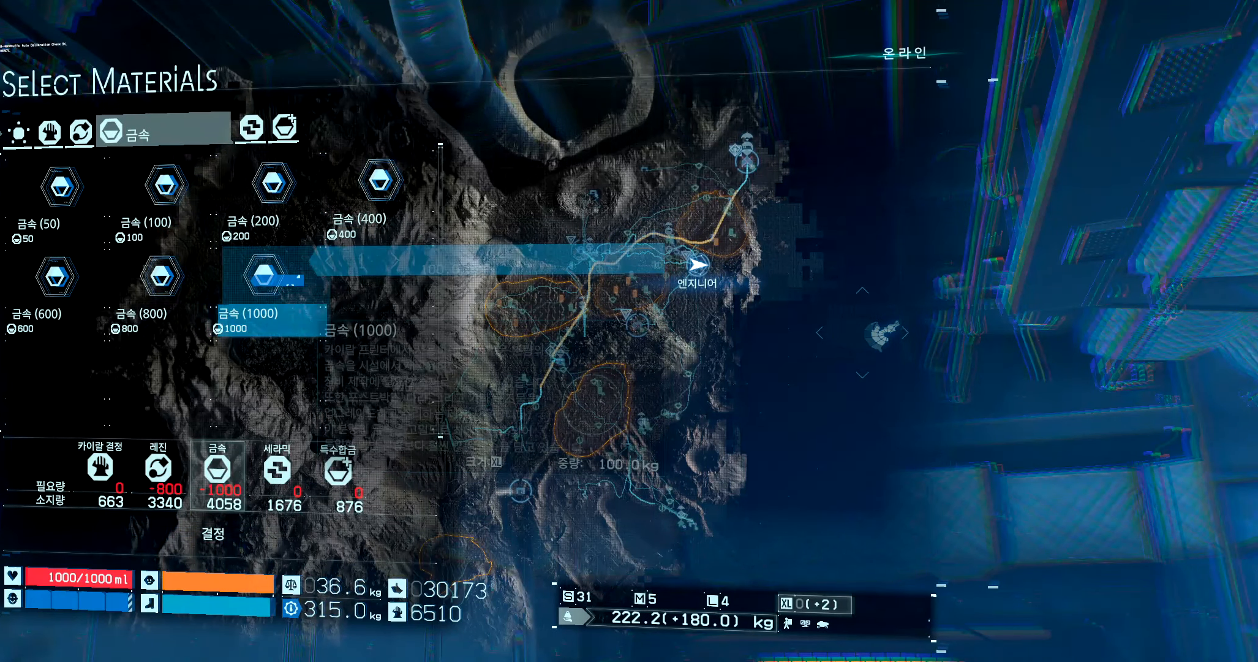
{"buttons": ["A", "DPAD_RIGHT"], "left_stick": "center", "events": [[84, "DPAD_RIGHT", "down"], [467, "A", "down"]]}
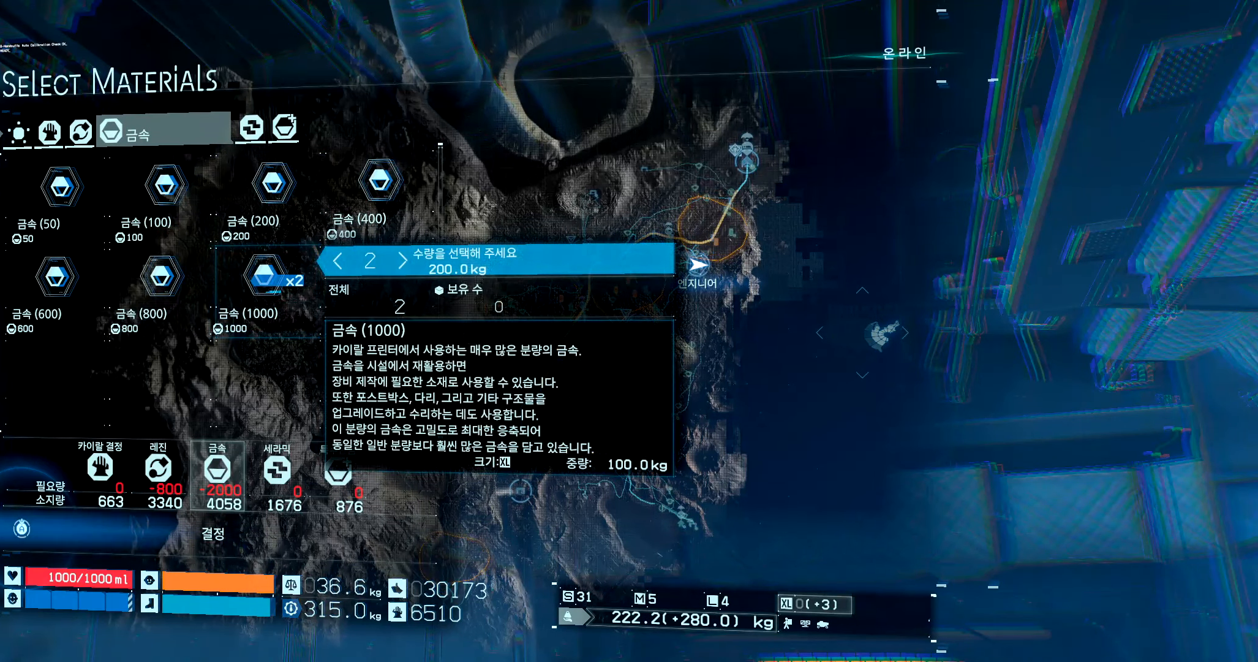
{"buttons": [], "left_stick": "center", "events": [[50, "DPAD_RIGHT", "up"], [84, "A", "up"]]}
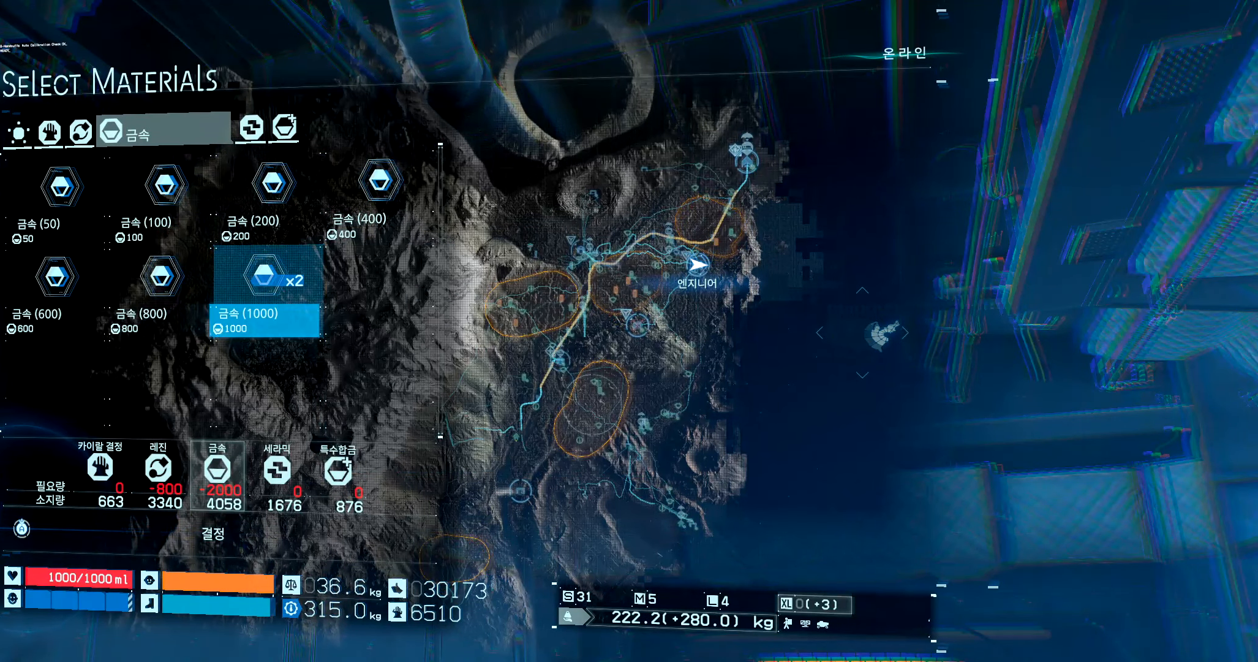
{"buttons": [], "left_stick": "center", "events": [[284, "R1", "down"], [384, "R1", "up"]]}
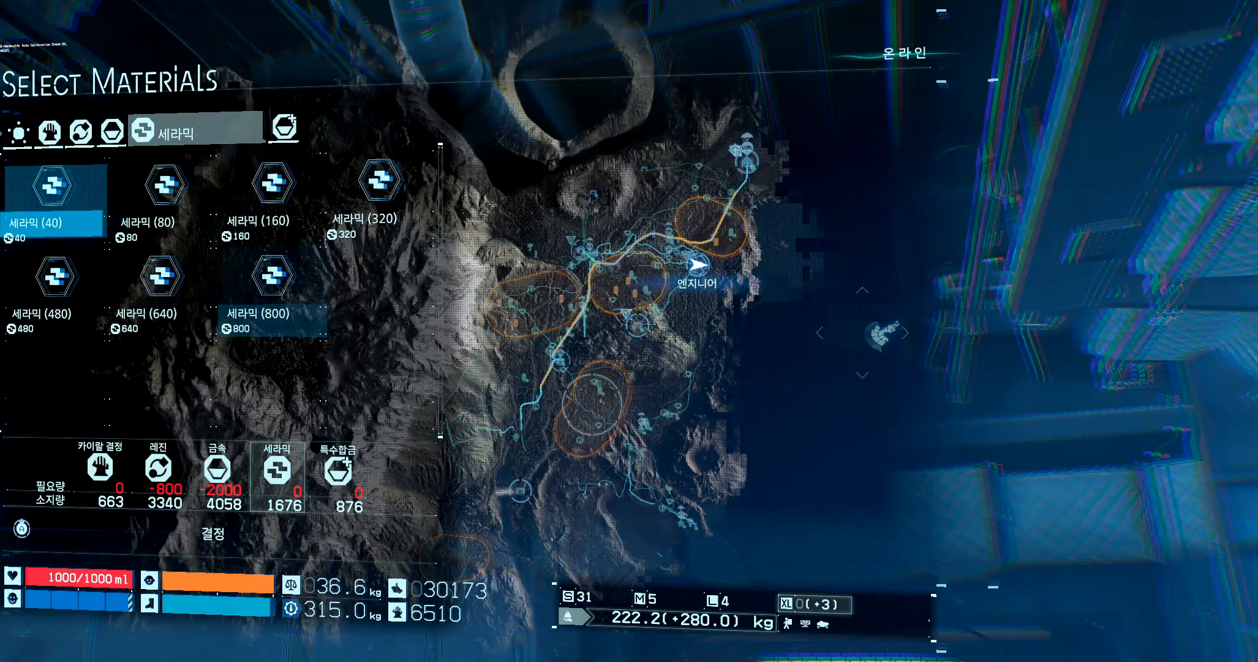
{"buttons": ["DPAD_RIGHT"], "left_stick": "center", "events": [[250, "DPAD_RIGHT", "down"], [333, "DPAD_RIGHT", "up"], [433, "DPAD_RIGHT", "down"]]}
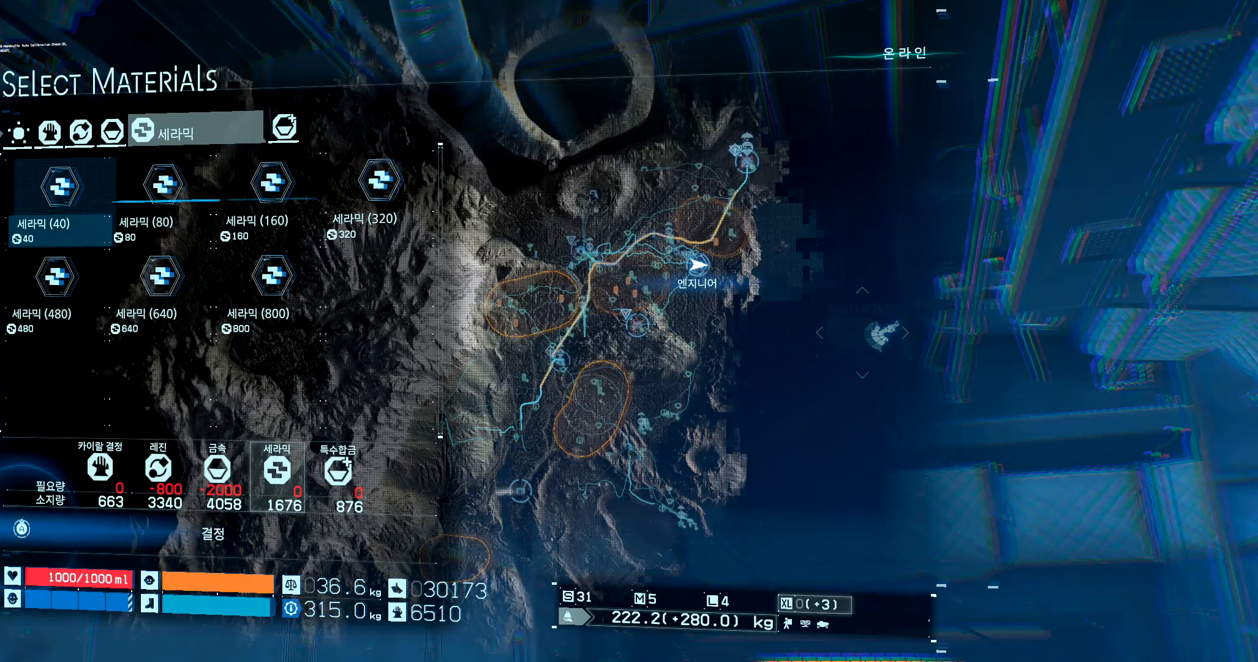
{"buttons": ["A"], "left_stick": "center", "events": [[433, "DPAD_RIGHT", "up"], [466, "A", "down"]]}